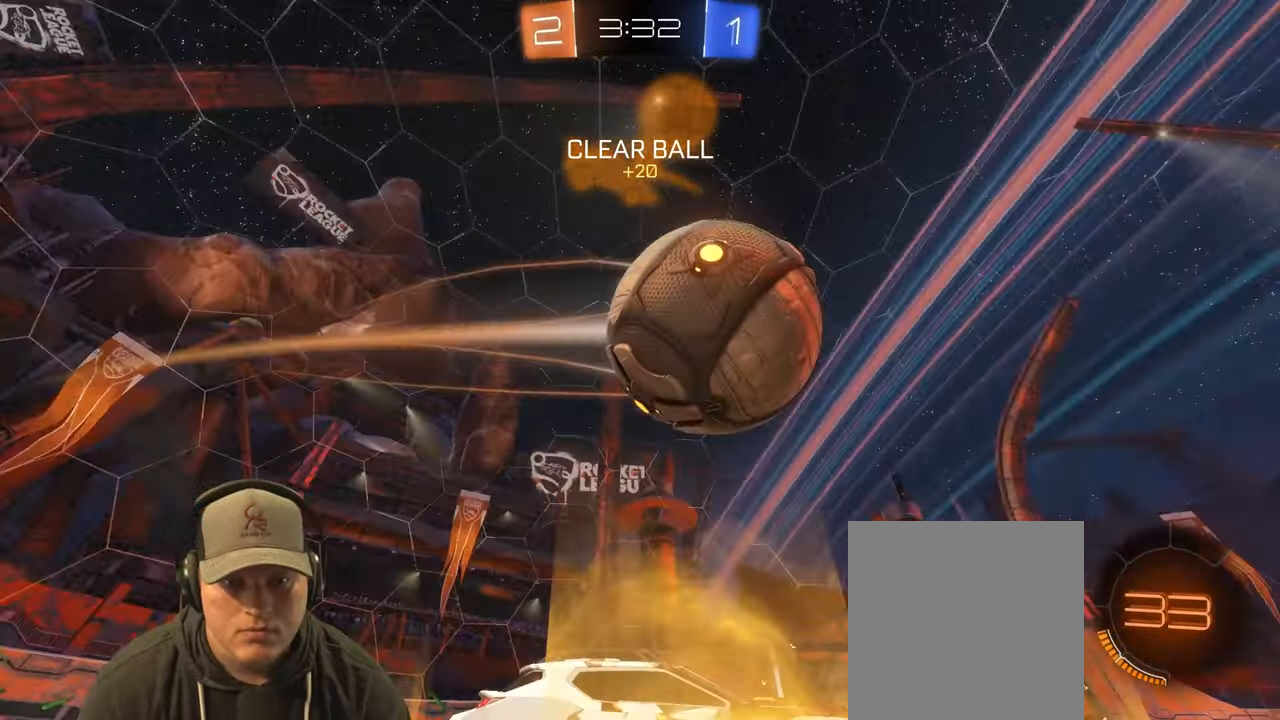
Gameplay with a controller (PlayStation layout); each line is a JSON object with the inputs held at the frame after it. "events" lists button and stick changes between this image and that frame as [ms after this image, input, new state], when the widget could be followed in between. Not read: L3 R3 SELECT.
{"buttons": ["L1"], "left_stick": "up", "right_stick": "center", "events": [[83, "L1", "down"], [100, "CROSS", "up"], [167, "CROSS", "down"], [283, "CROSS", "up"], [333, "left_stick", "center"], [383, "R2", "up"], [450, "left_stick", "up"]]}
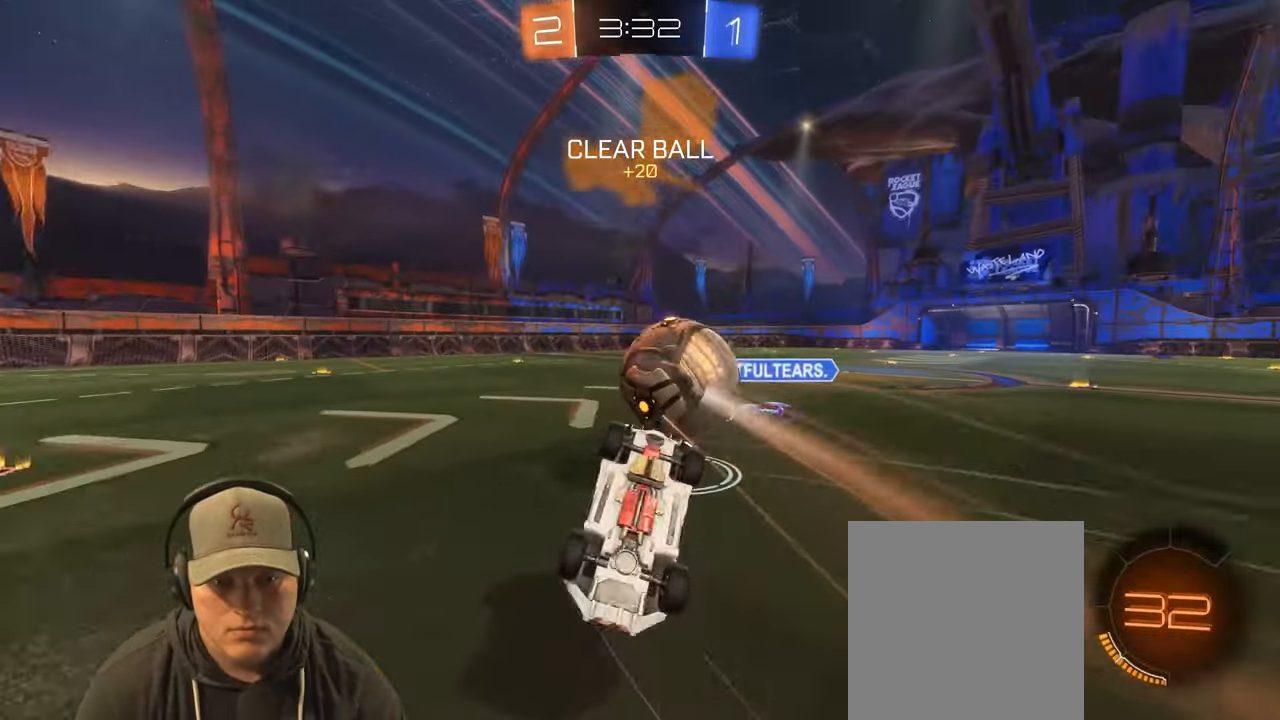
{"buttons": [], "left_stick": "center", "right_stick": "center", "events": [[233, "L1", "up"], [233, "left_stick", "up-left"], [433, "left_stick", "center"]]}
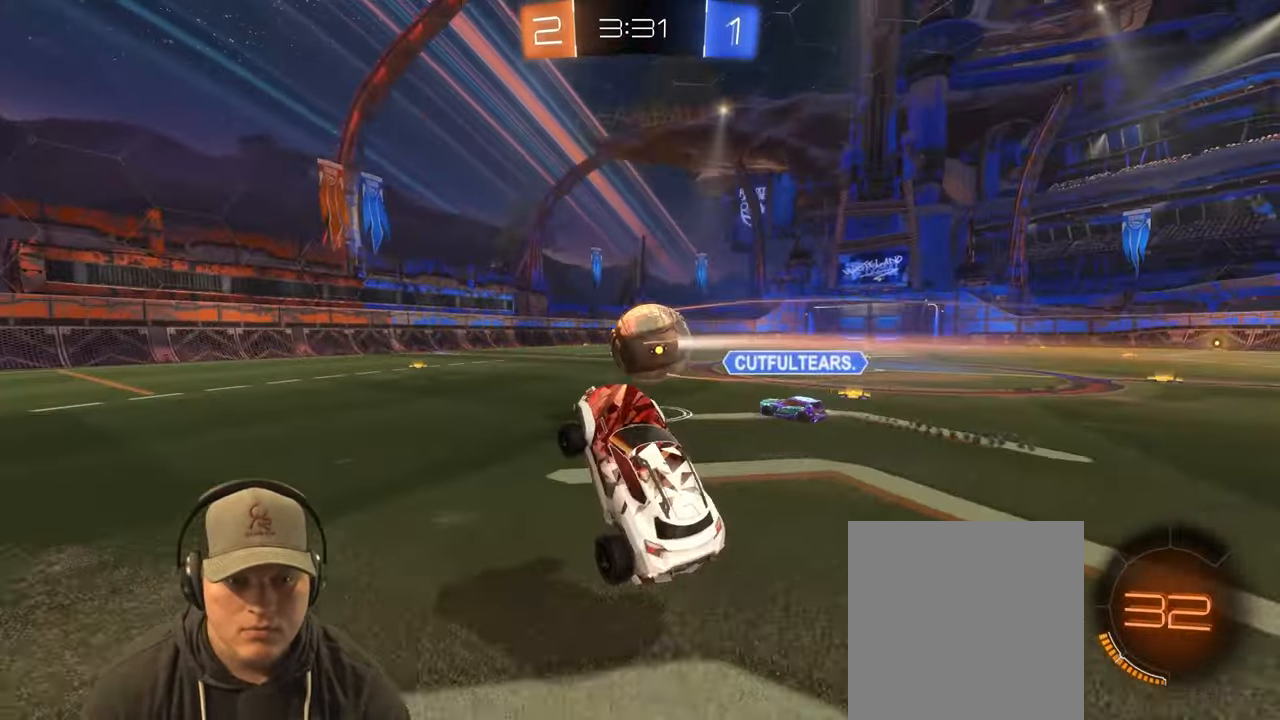
{"buttons": ["R2"], "left_stick": "right", "right_stick": "center", "events": [[200, "R2", "down"], [283, "left_stick", "right"], [433, "left_stick", "center"], [500, "left_stick", "right"]]}
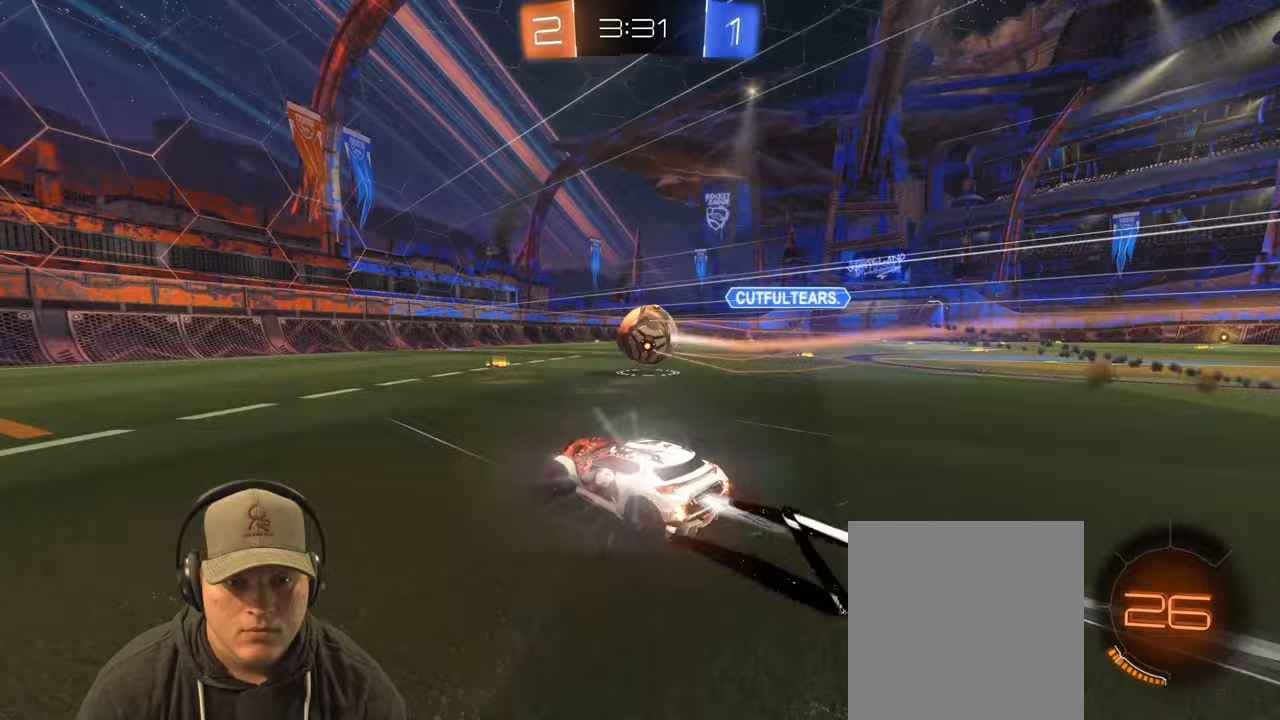
{"buttons": ["R2"], "left_stick": "left", "right_stick": "center", "events": [[217, "left_stick", "center"], [450, "left_stick", "left"]]}
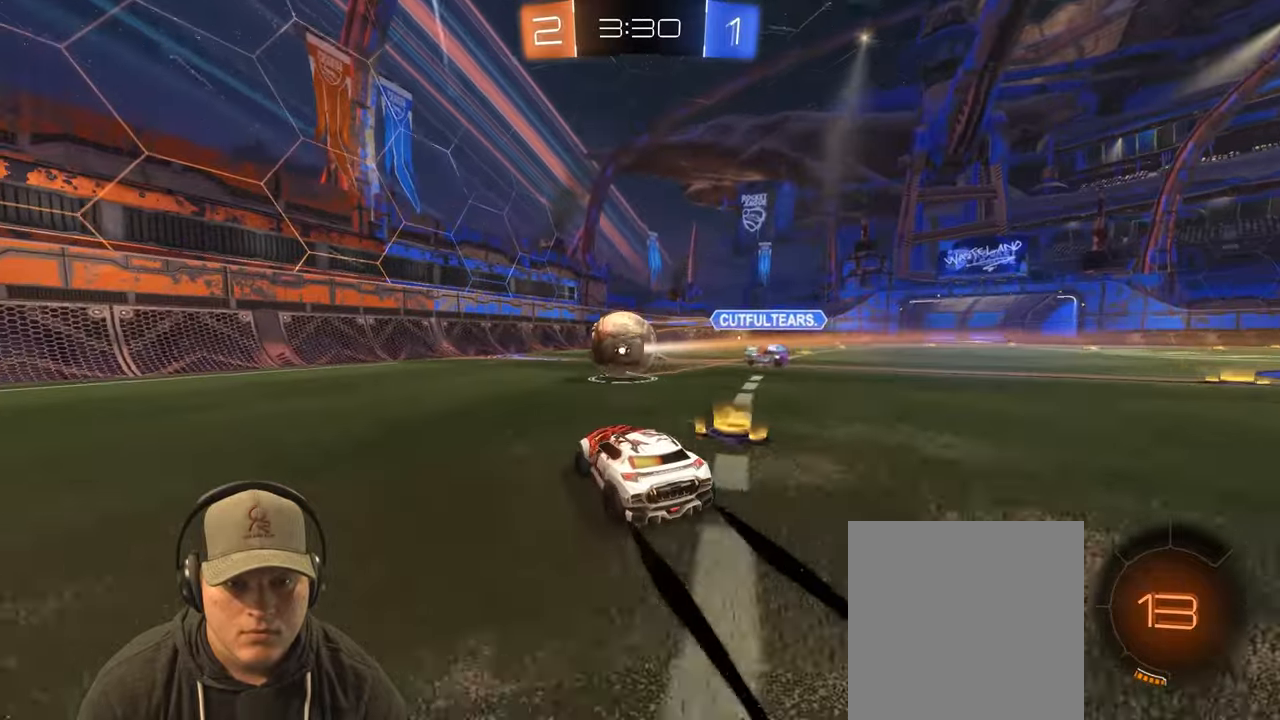
{"buttons": ["R2"], "left_stick": "left", "right_stick": "center", "events": [[83, "left_stick", "center"], [417, "left_stick", "left"]]}
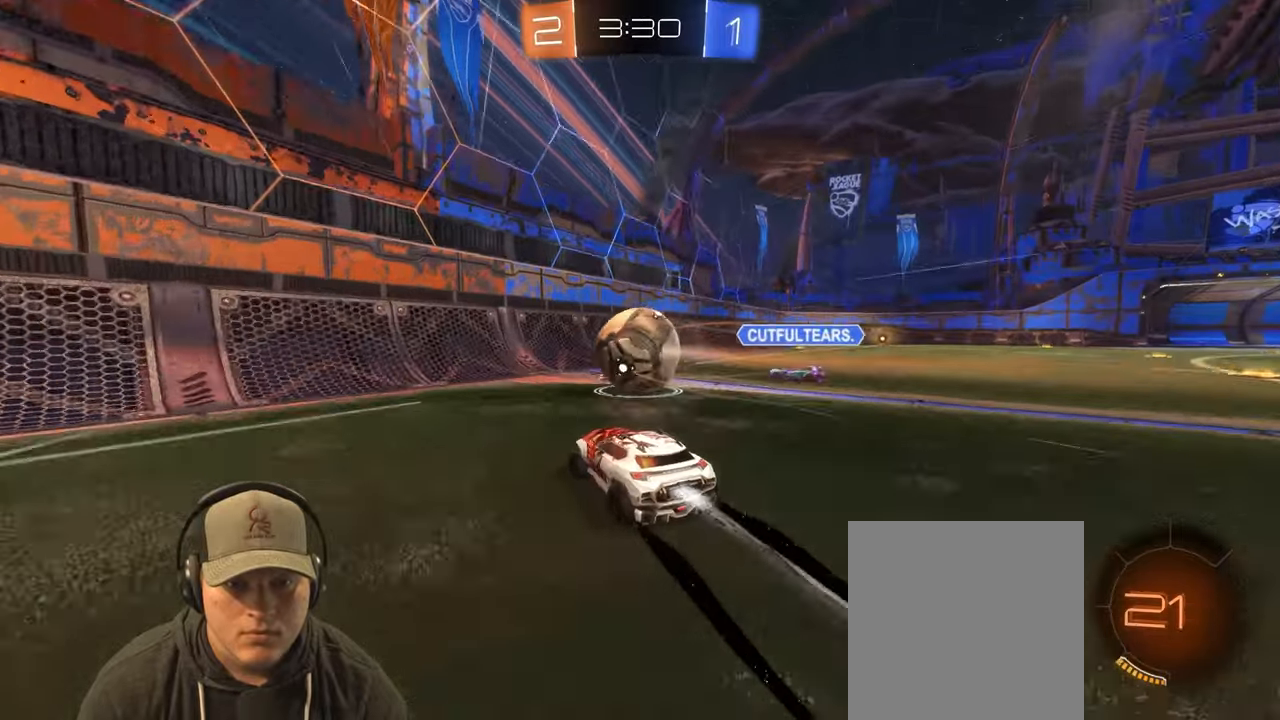
{"buttons": ["R2"], "left_stick": "up-right", "right_stick": "center", "events": [[67, "left_stick", "center"], [217, "left_stick", "right"], [367, "left_stick", "up-right"]]}
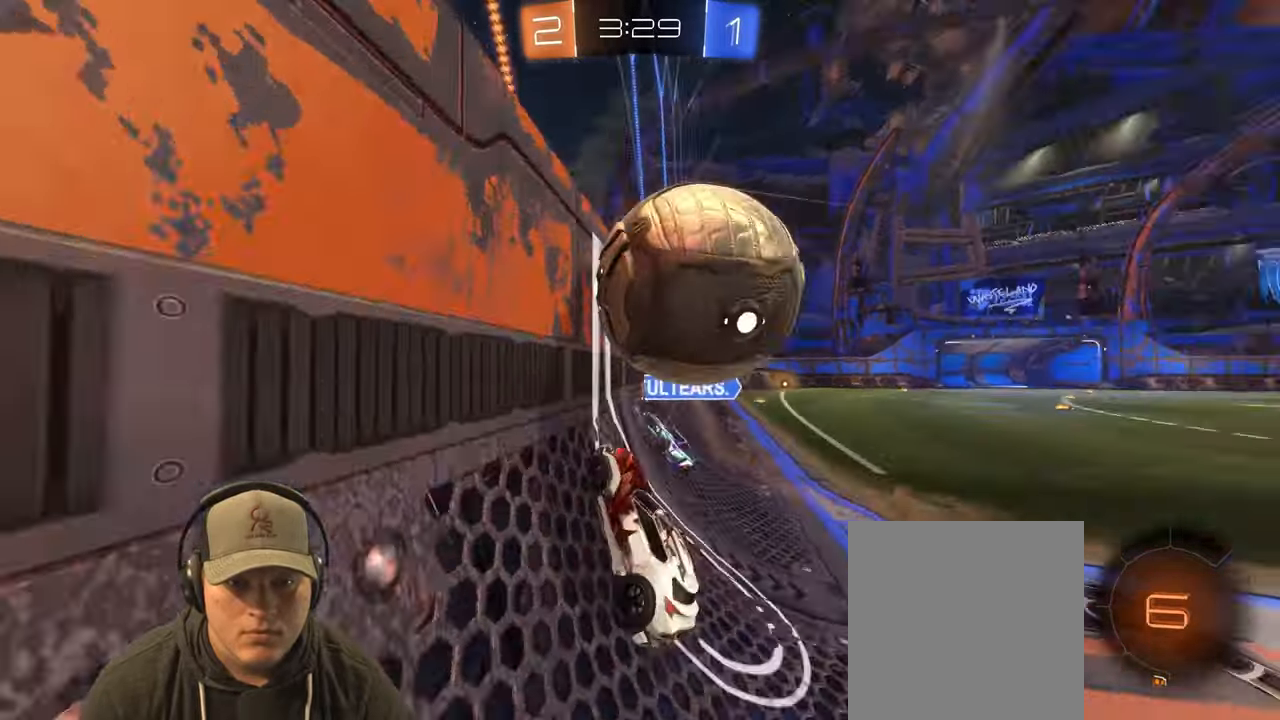
{"buttons": ["L1", "R2"], "left_stick": "up-right", "right_stick": "center", "events": [[133, "L1", "down"], [283, "L1", "up"], [383, "R2", "up"], [433, "R2", "down"], [467, "L1", "down"]]}
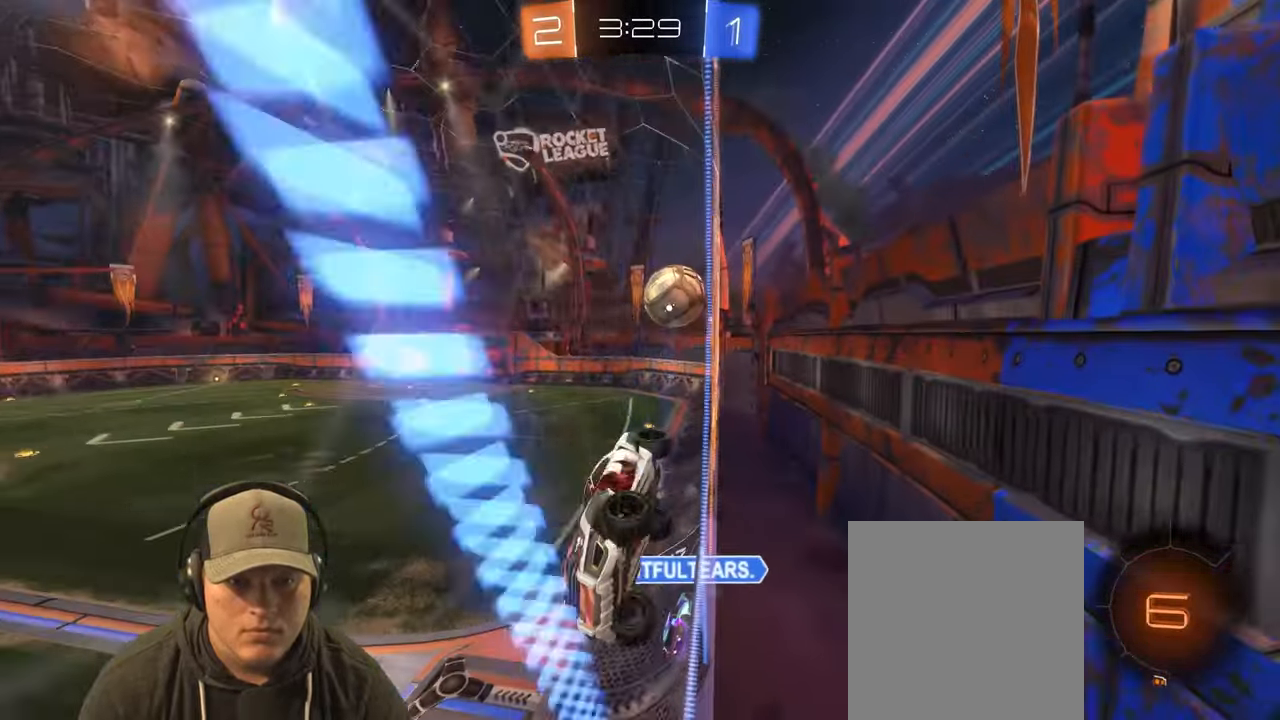
{"buttons": ["R2"], "left_stick": "up-right", "right_stick": "center", "events": [[117, "L1", "up"]]}
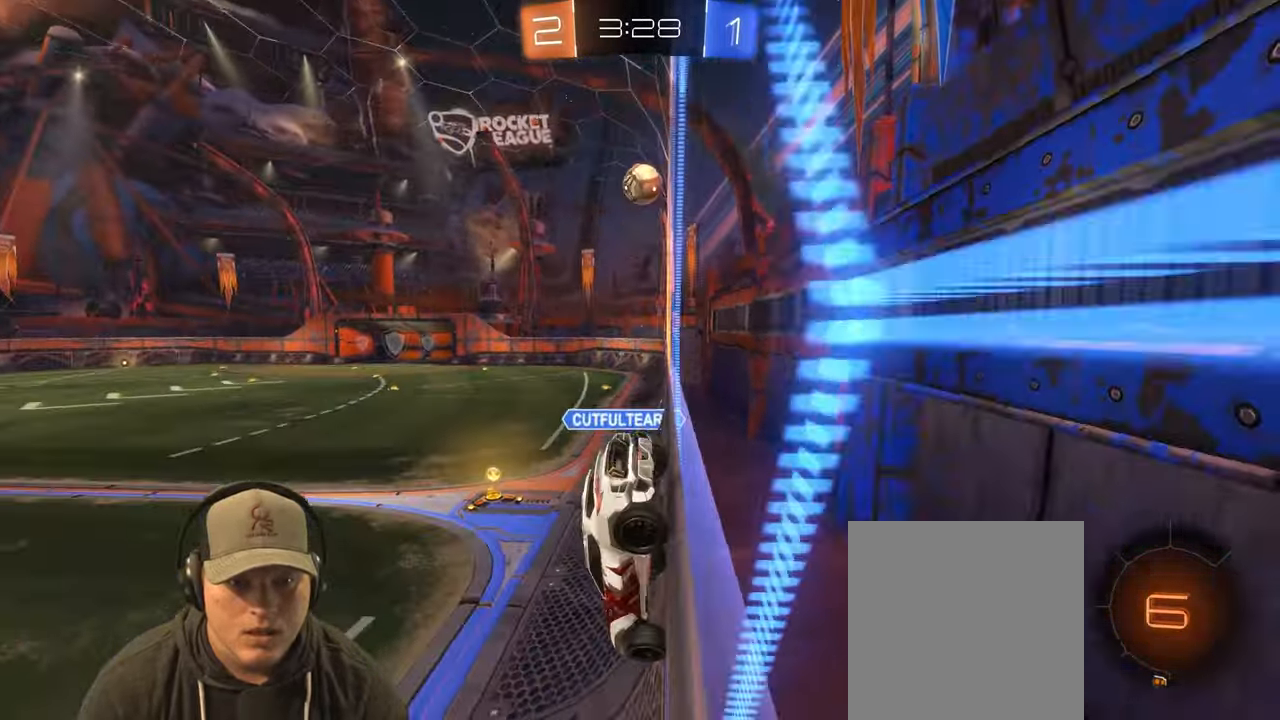
{"buttons": ["R2"], "left_stick": "left", "right_stick": "center", "events": [[233, "left_stick", "center"], [367, "left_stick", "left"]]}
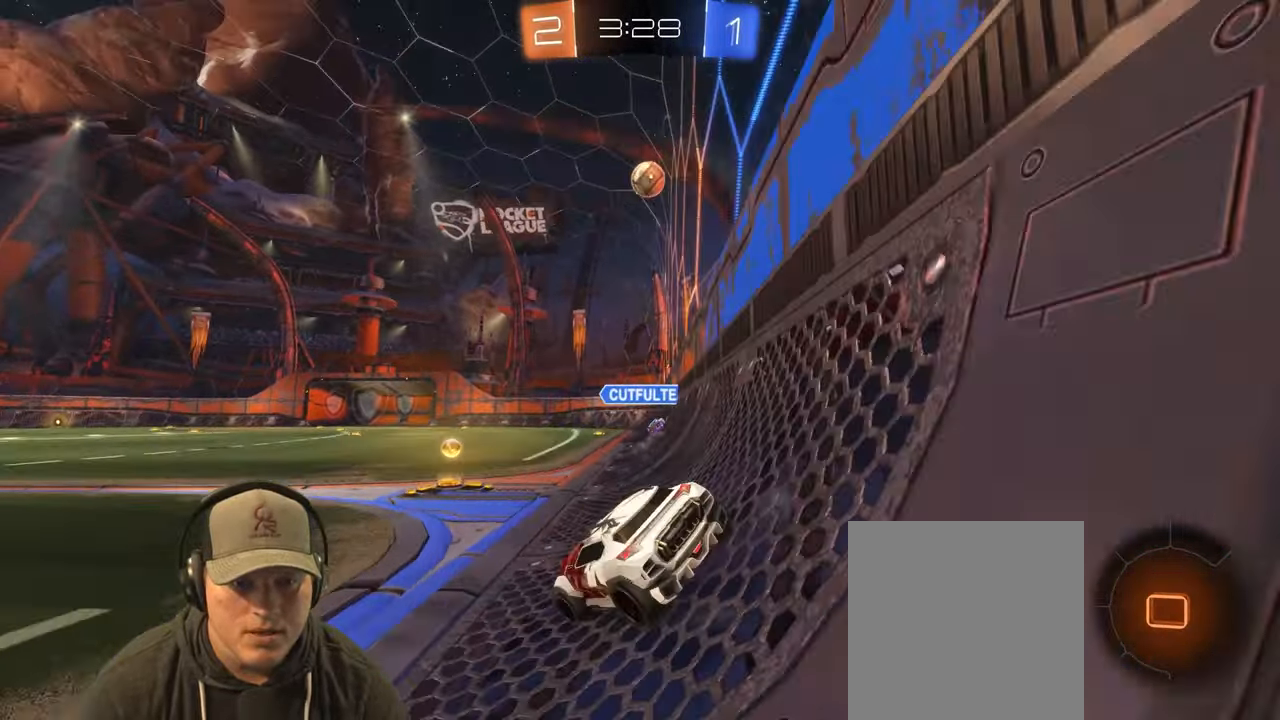
{"buttons": ["CROSS", "L1", "R2"], "left_stick": "down-right", "right_stick": "center", "events": [[17, "left_stick", "center"], [167, "left_stick", "left"], [250, "L1", "down"], [267, "CROSS", "down"], [267, "left_stick", "up"], [317, "left_stick", "up-right"], [367, "CROSS", "up"], [417, "CROSS", "down"], [500, "left_stick", "down-right"]]}
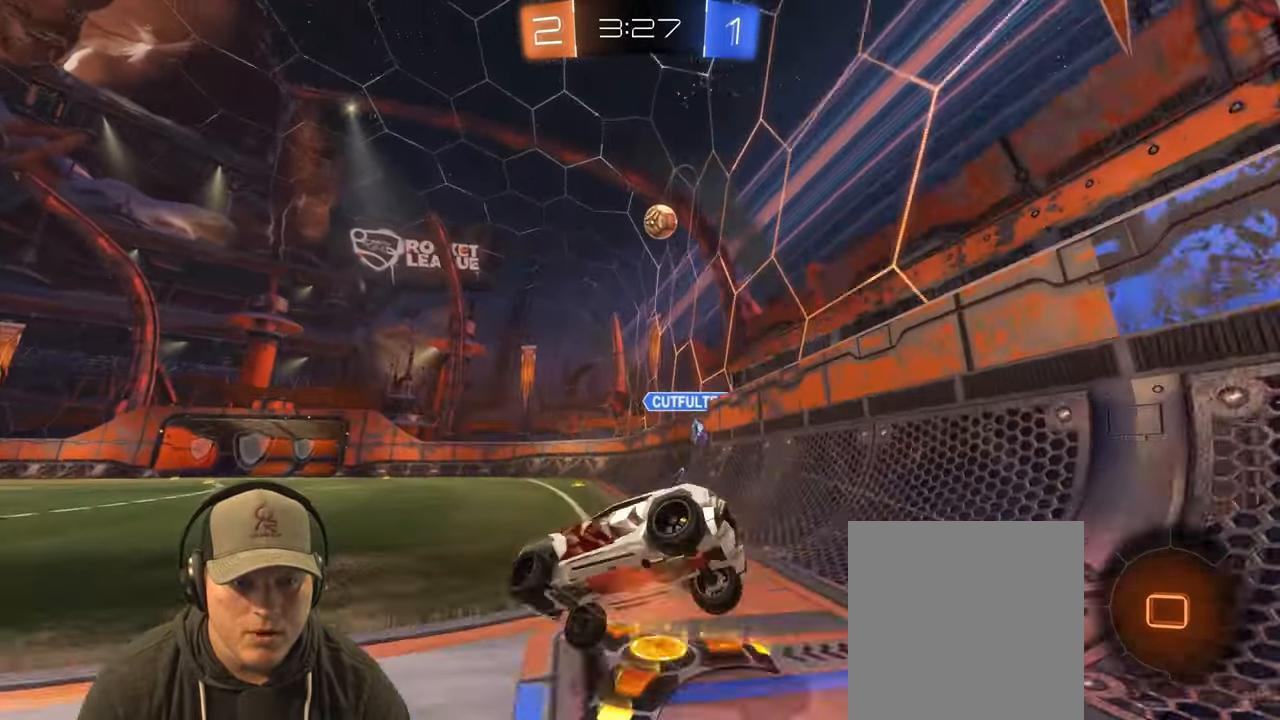
{"buttons": ["L1"], "left_stick": "down-right", "right_stick": "center", "events": [[33, "CROSS", "up"], [367, "R2", "up"]]}
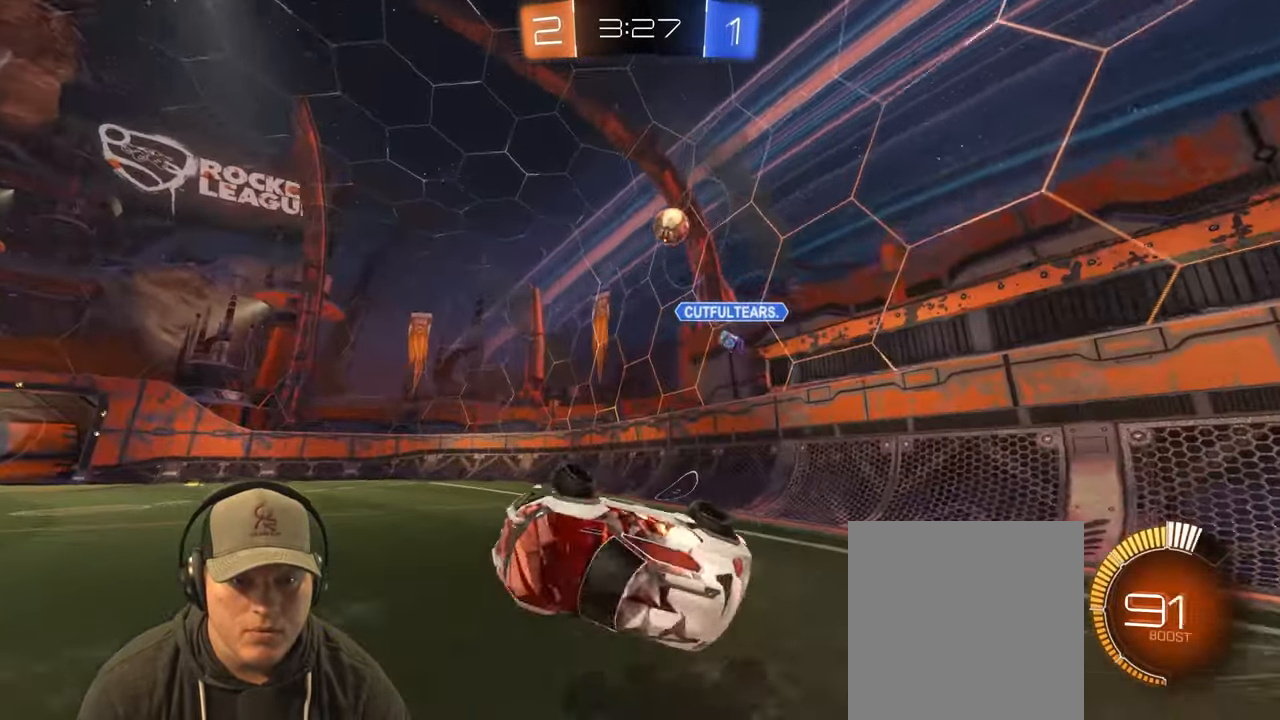
{"buttons": ["R2"], "left_stick": "center", "right_stick": "center", "events": [[33, "L1", "up"], [67, "left_stick", "center"], [483, "R2", "down"]]}
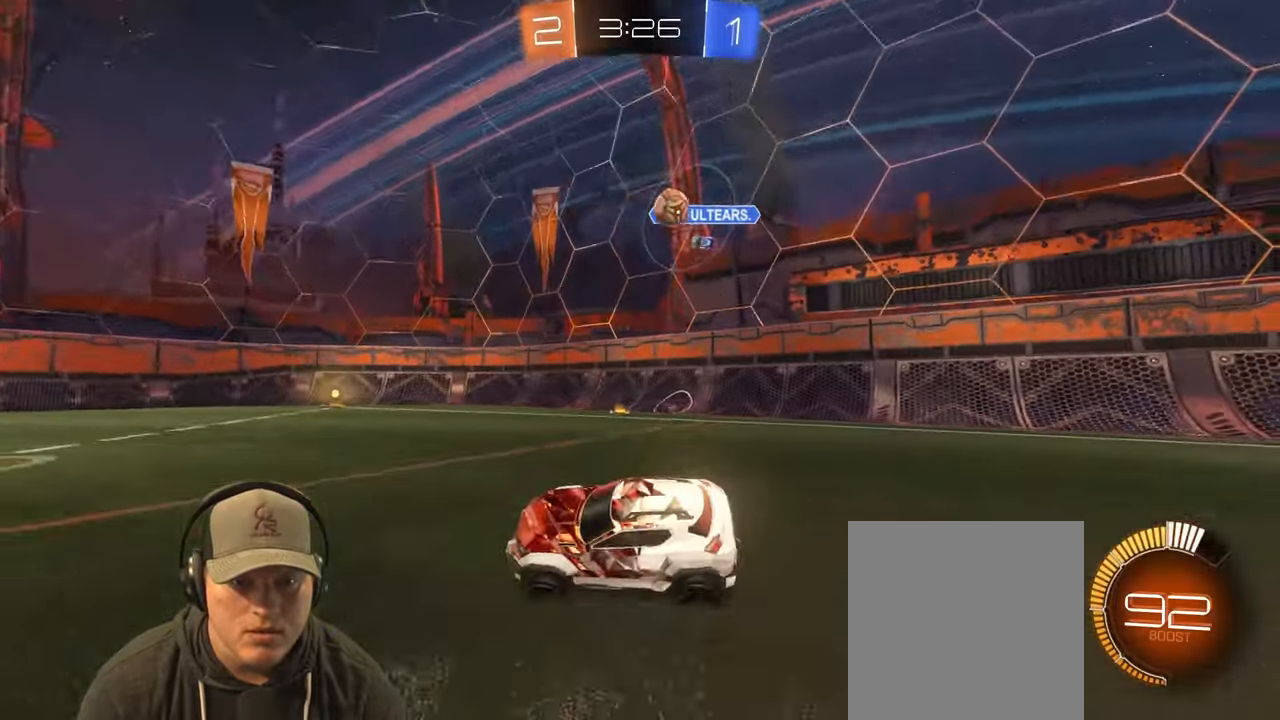
{"buttons": ["R2"], "left_stick": "right", "right_stick": "center", "events": [[183, "left_stick", "right"], [350, "left_stick", "center"], [417, "left_stick", "right"]]}
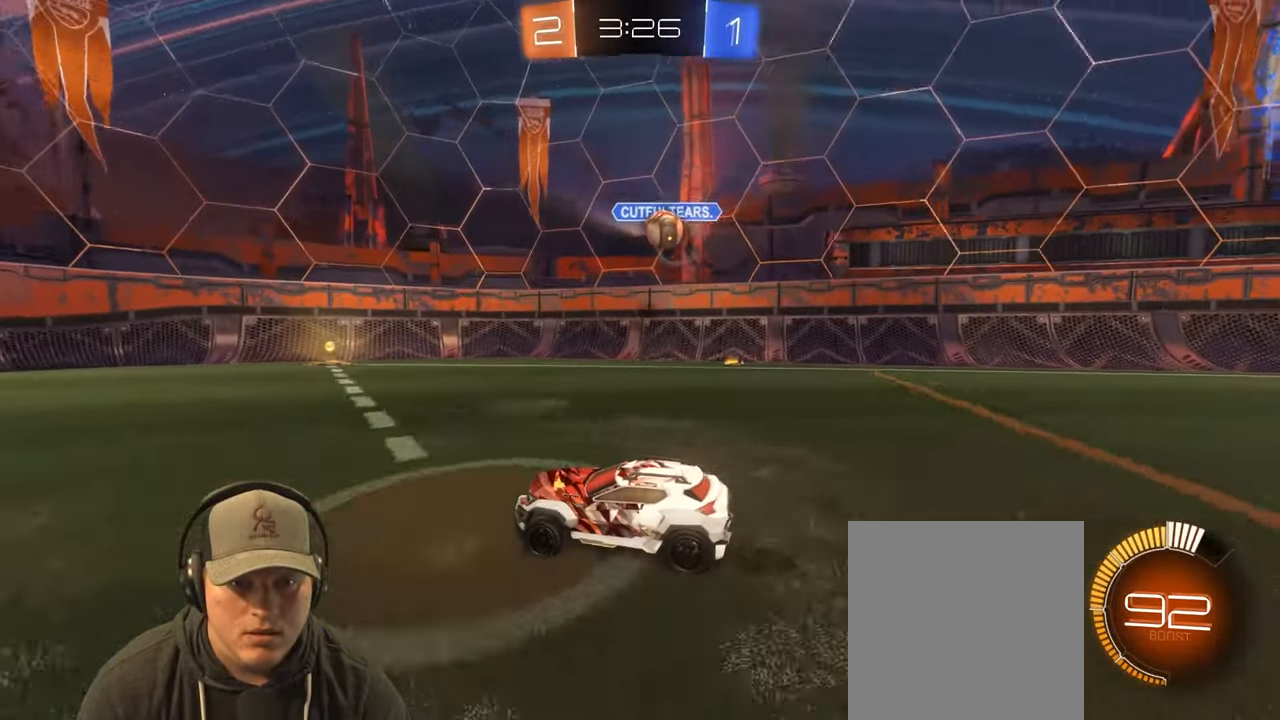
{"buttons": ["L1", "R2"], "left_stick": "left", "right_stick": "center", "events": [[467, "left_stick", "left"], [500, "L1", "down"]]}
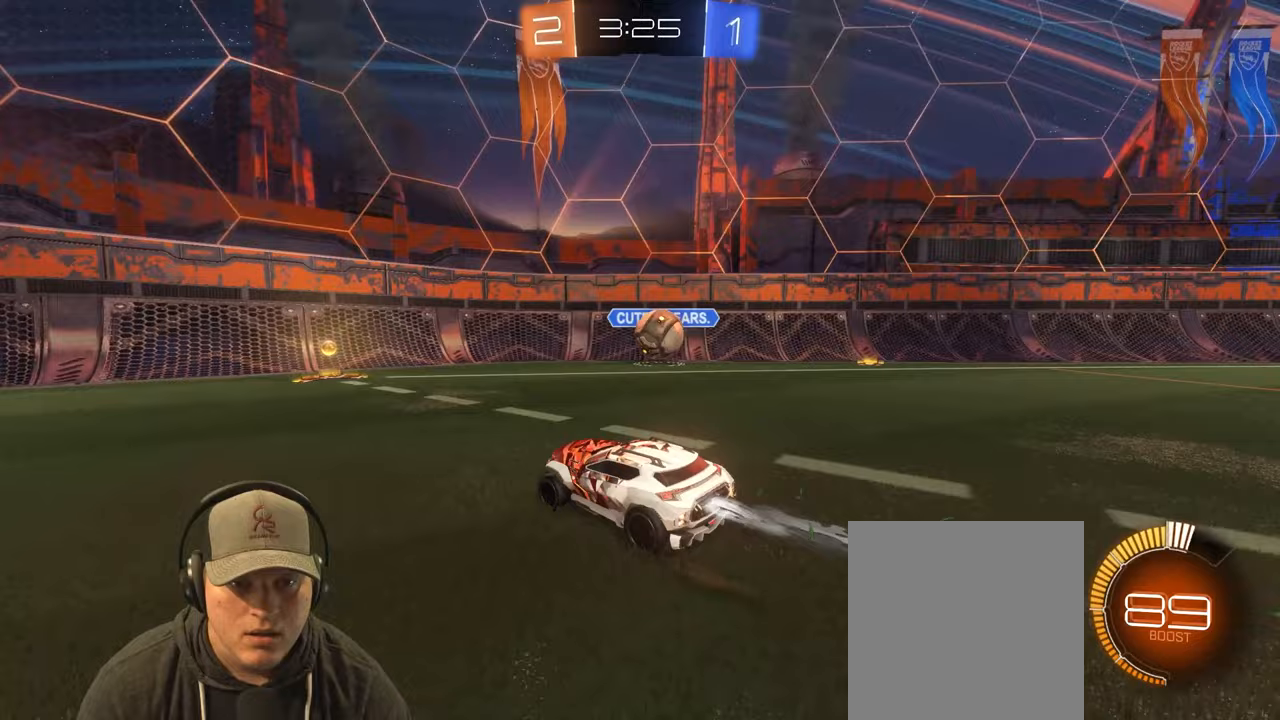
{"buttons": ["R2"], "left_stick": "center", "right_stick": "center", "events": [[133, "L1", "up"], [400, "left_stick", "center"]]}
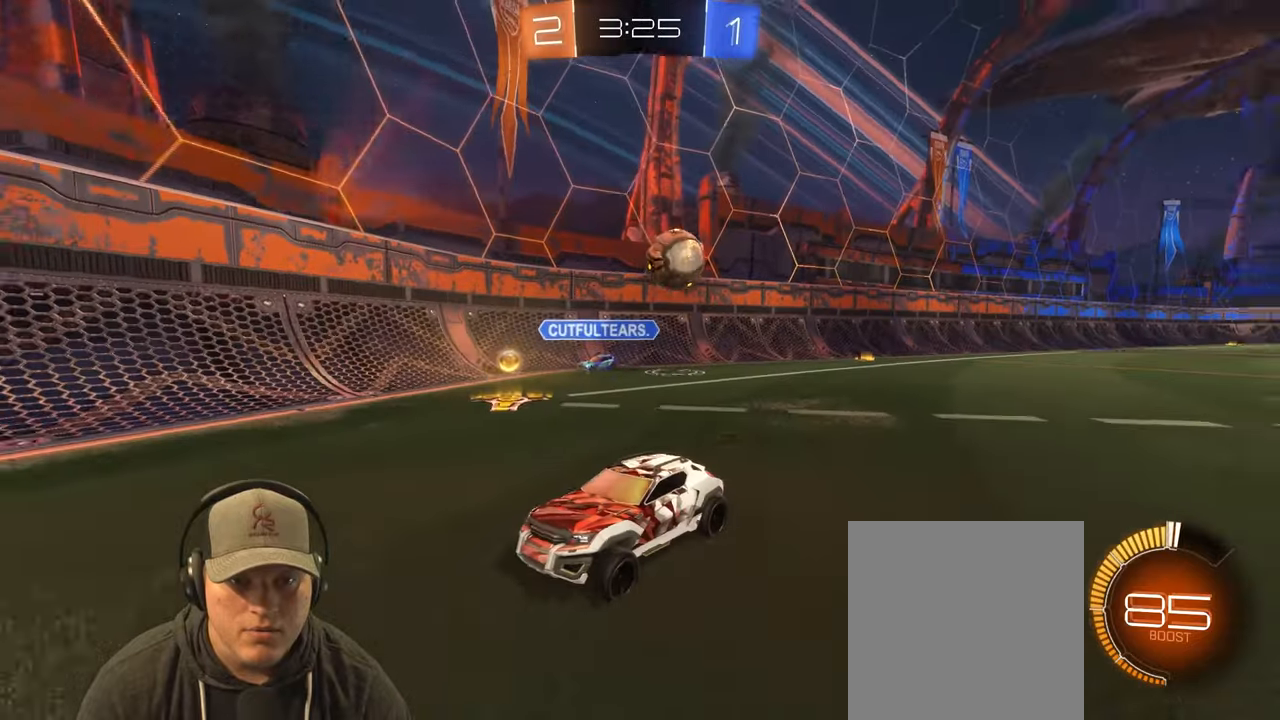
{"buttons": ["L1"], "left_stick": "left", "right_stick": "center", "events": [[33, "left_stick", "up-right"], [83, "L1", "down"], [200, "L1", "up"], [217, "left_stick", "left"], [283, "R2", "up"], [433, "L1", "down"]]}
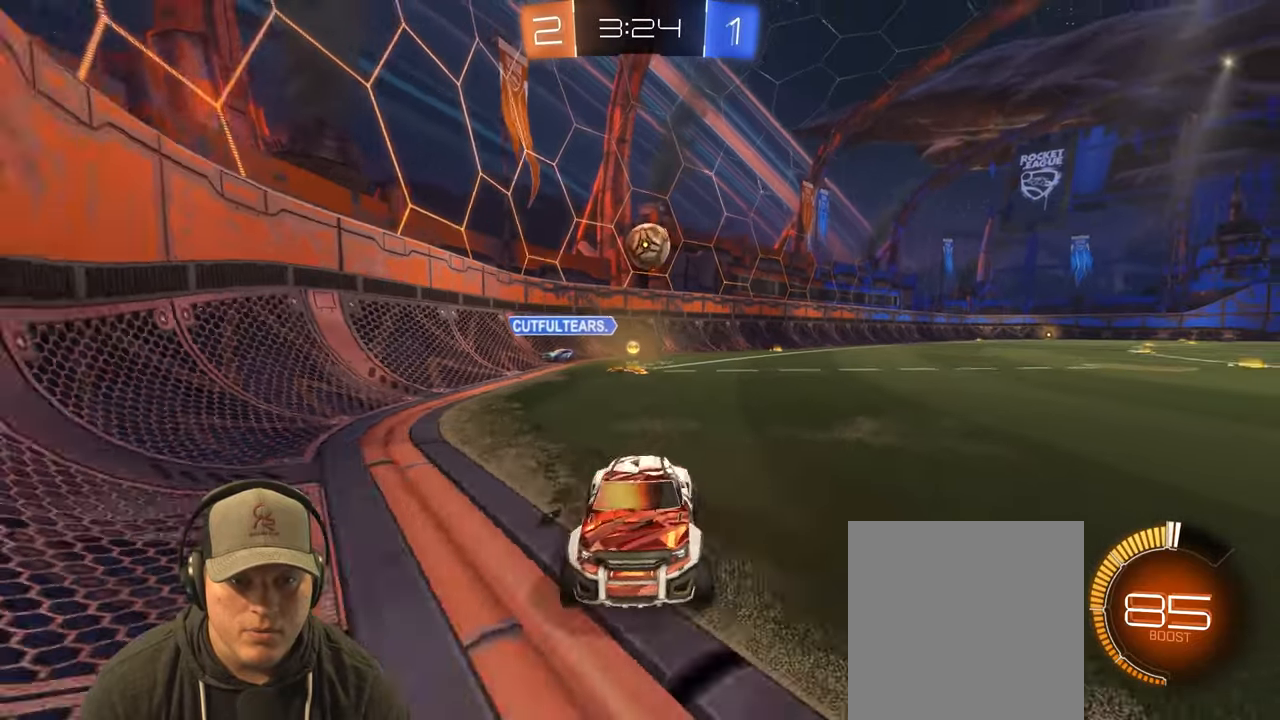
{"buttons": [], "left_stick": "left", "right_stick": "center", "events": [[100, "L1", "up"], [350, "R2", "down"], [433, "R2", "up"]]}
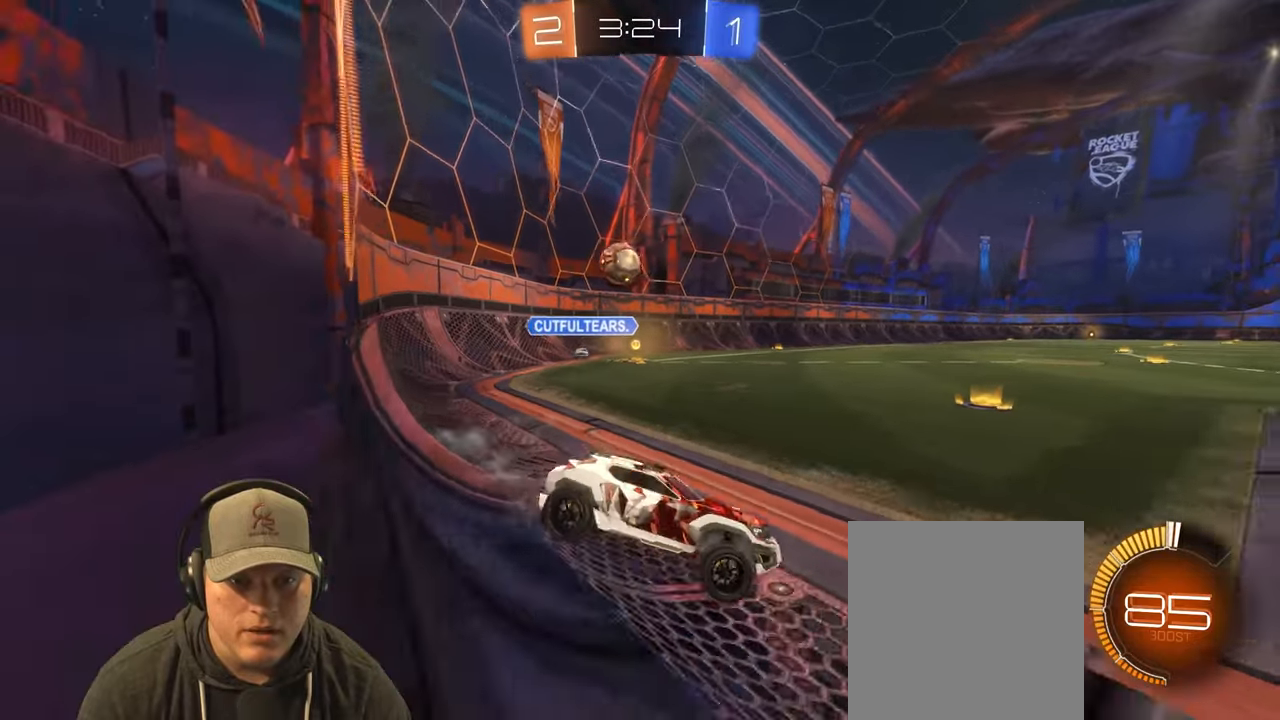
{"buttons": ["L2"], "left_stick": "left", "right_stick": "center", "events": [[67, "left_stick", "up"], [133, "L2", "down"], [167, "left_stick", "up-right"], [350, "left_stick", "center"], [417, "left_stick", "left"]]}
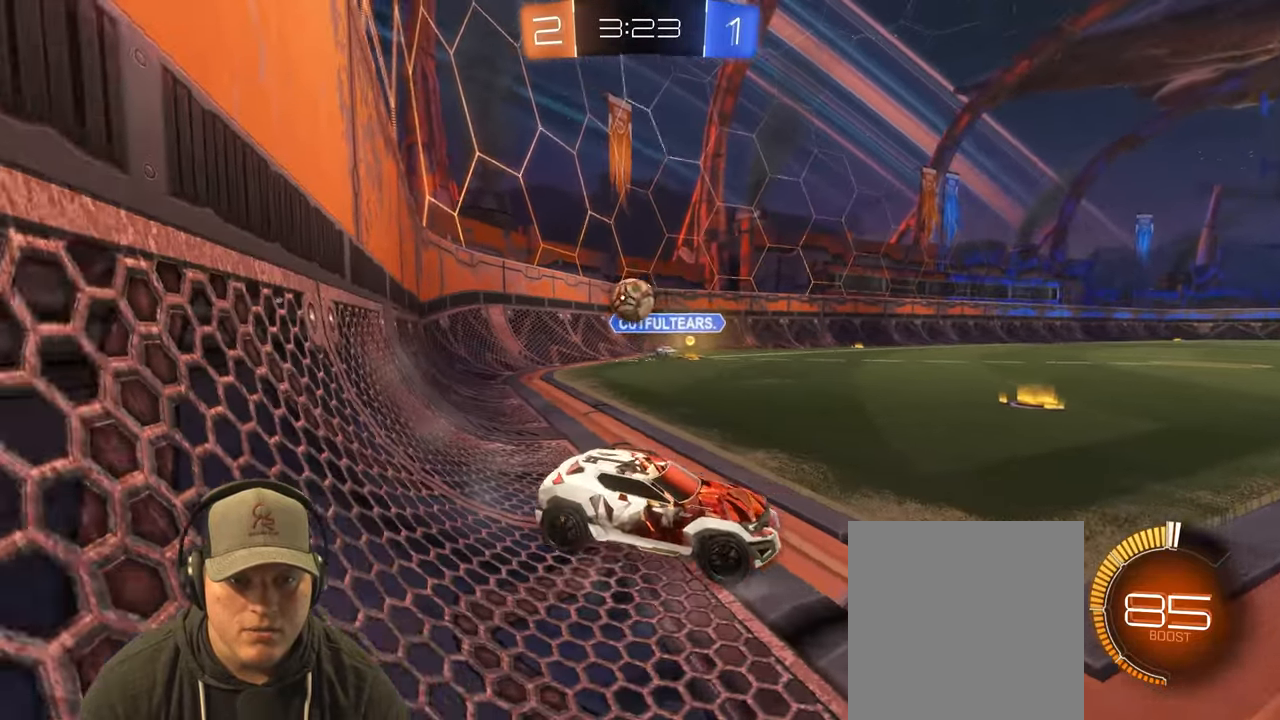
{"buttons": ["L2"], "left_stick": "right", "right_stick": "center", "events": [[333, "left_stick", "up-right"], [383, "left_stick", "right"]]}
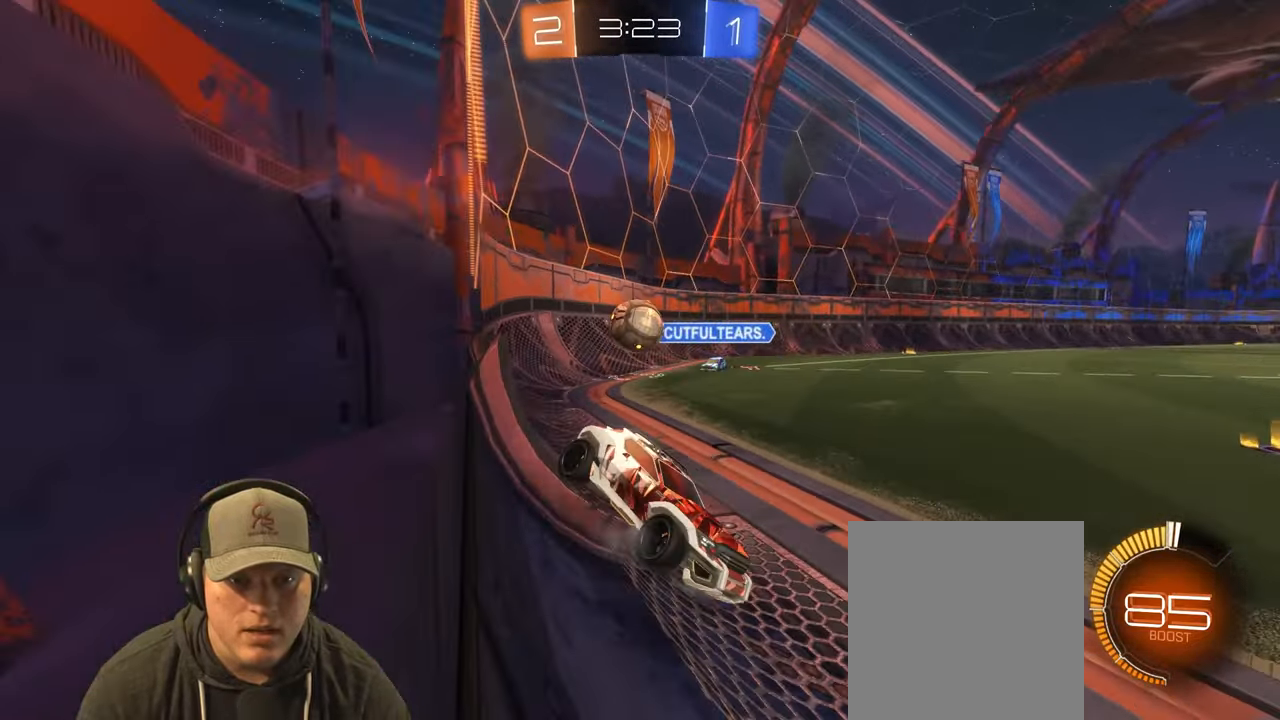
{"buttons": ["L2"], "left_stick": "left", "right_stick": "center", "events": [[83, "left_stick", "center"], [333, "left_stick", "left"]]}
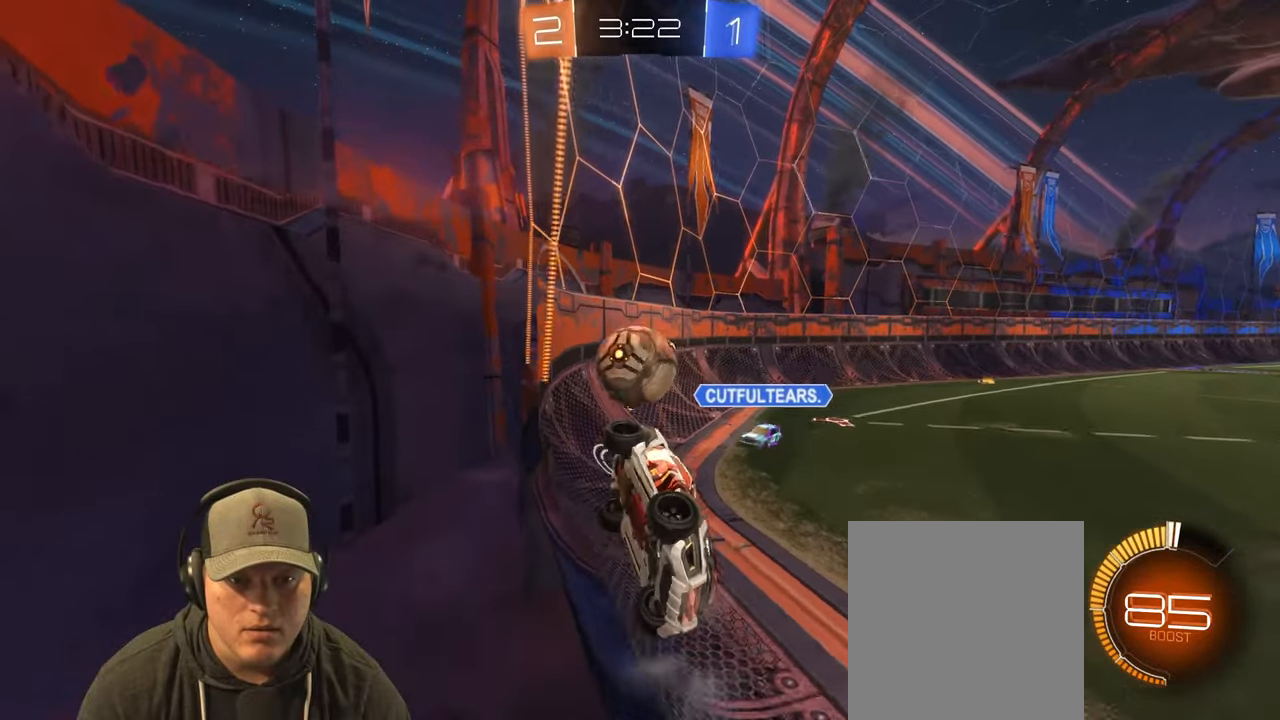
{"buttons": ["CROSS"], "left_stick": "down", "right_stick": "center", "events": [[267, "CROSS", "down"], [333, "left_stick", "down"], [367, "CROSS", "up"], [383, "L2", "up"], [433, "CROSS", "down"]]}
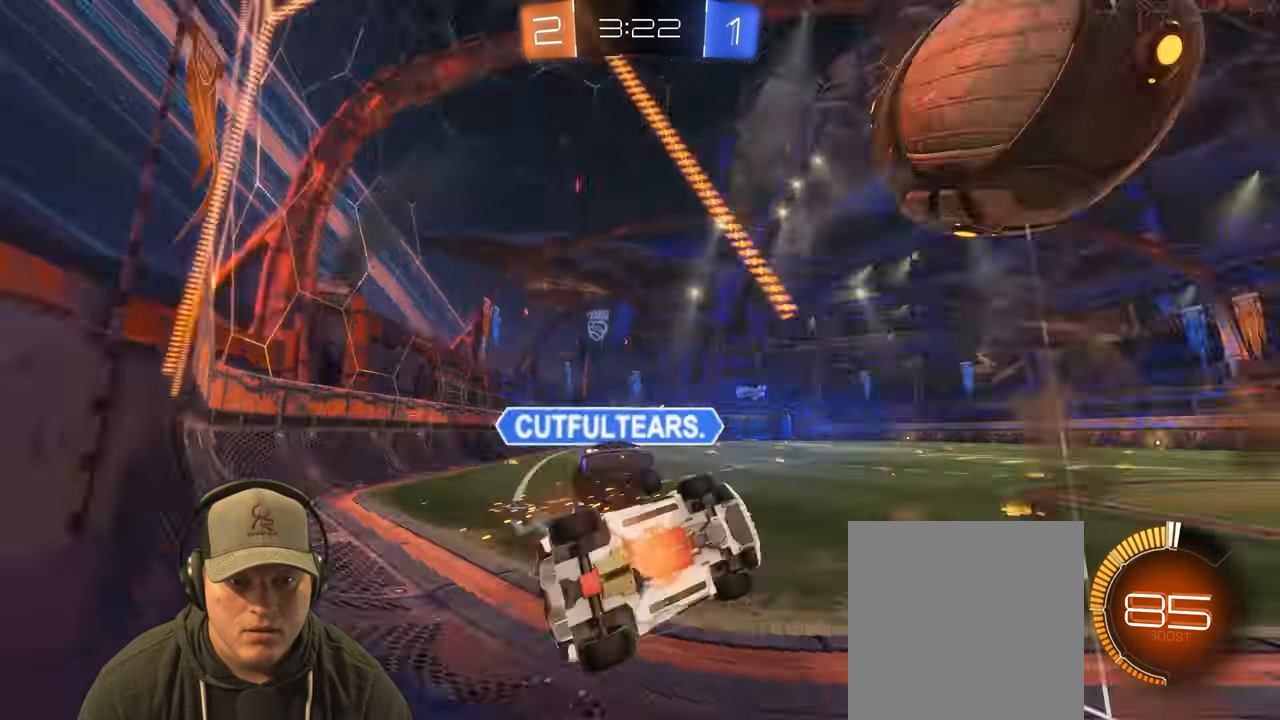
{"buttons": [], "left_stick": "up-right", "right_stick": "center", "events": [[50, "CROSS", "up"], [133, "left_stick", "up-right"], [150, "L1", "down"], [467, "L1", "up"]]}
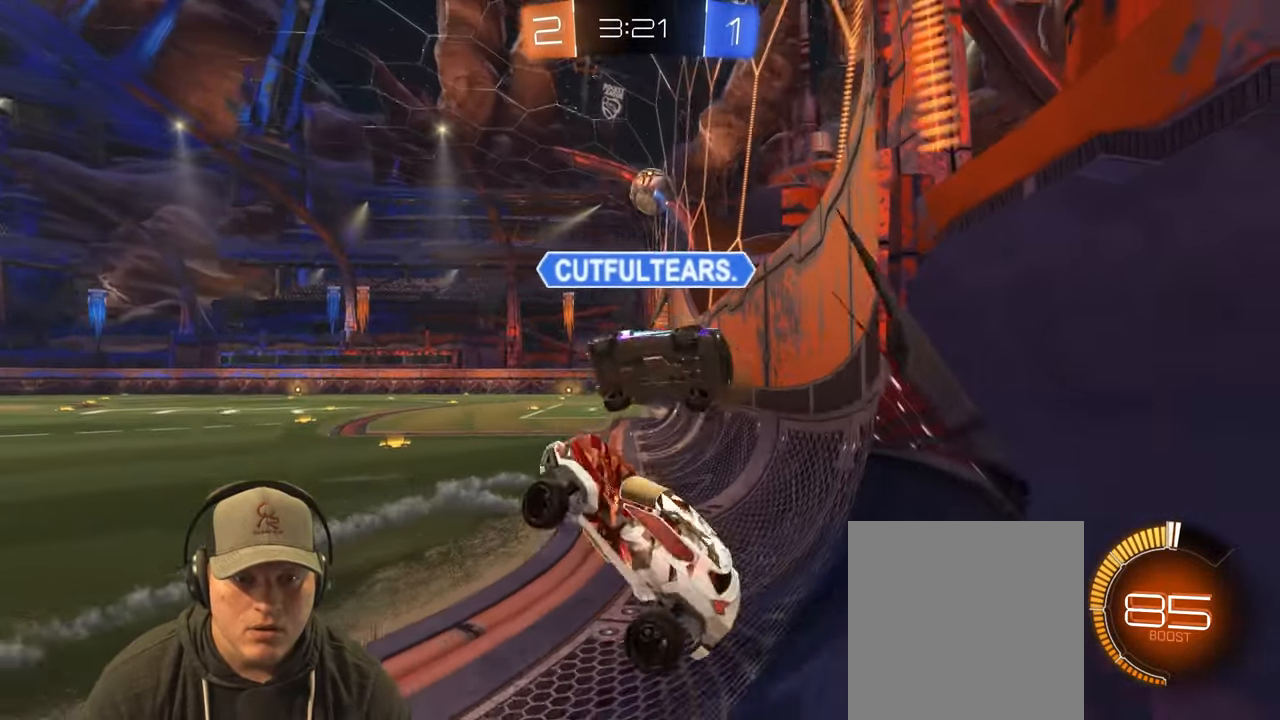
{"buttons": [], "left_stick": "up-left", "right_stick": "center", "events": [[200, "left_stick", "up-left"], [217, "L1", "down"], [467, "L1", "up"]]}
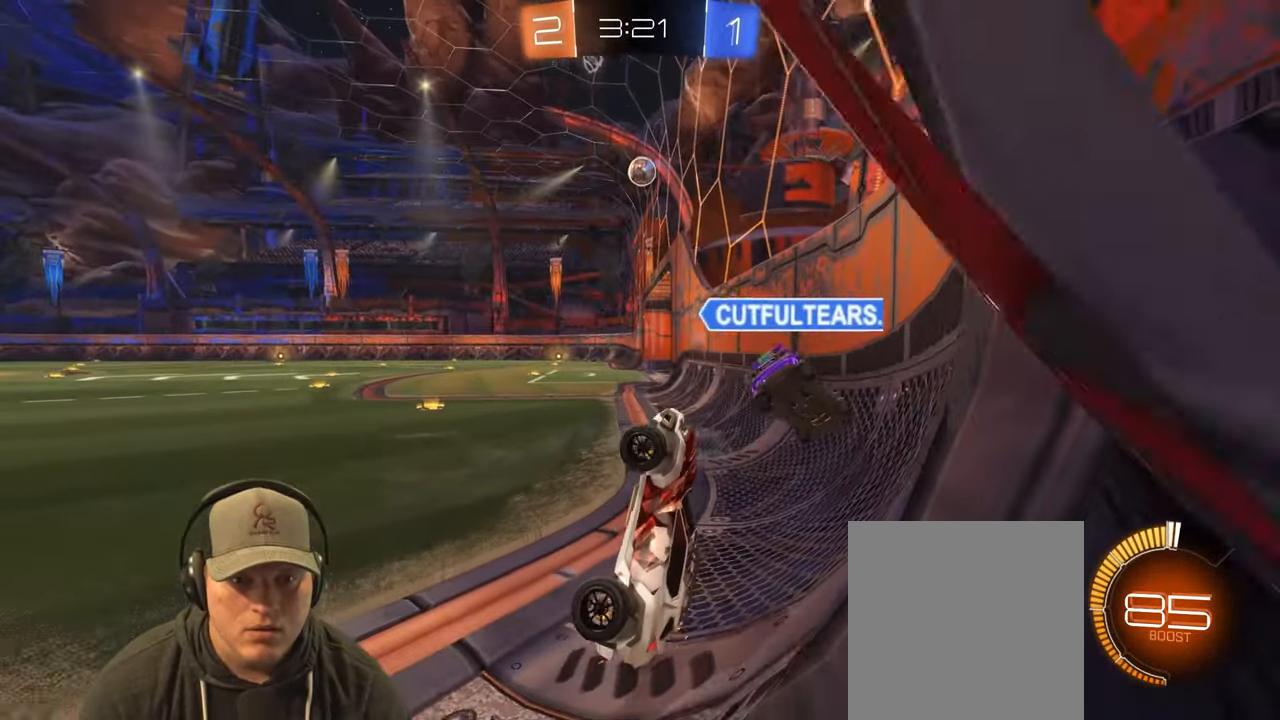
{"buttons": ["R2"], "left_stick": "center", "right_stick": "center", "events": [[350, "left_stick", "up-right"], [400, "R2", "down"], [467, "left_stick", "center"]]}
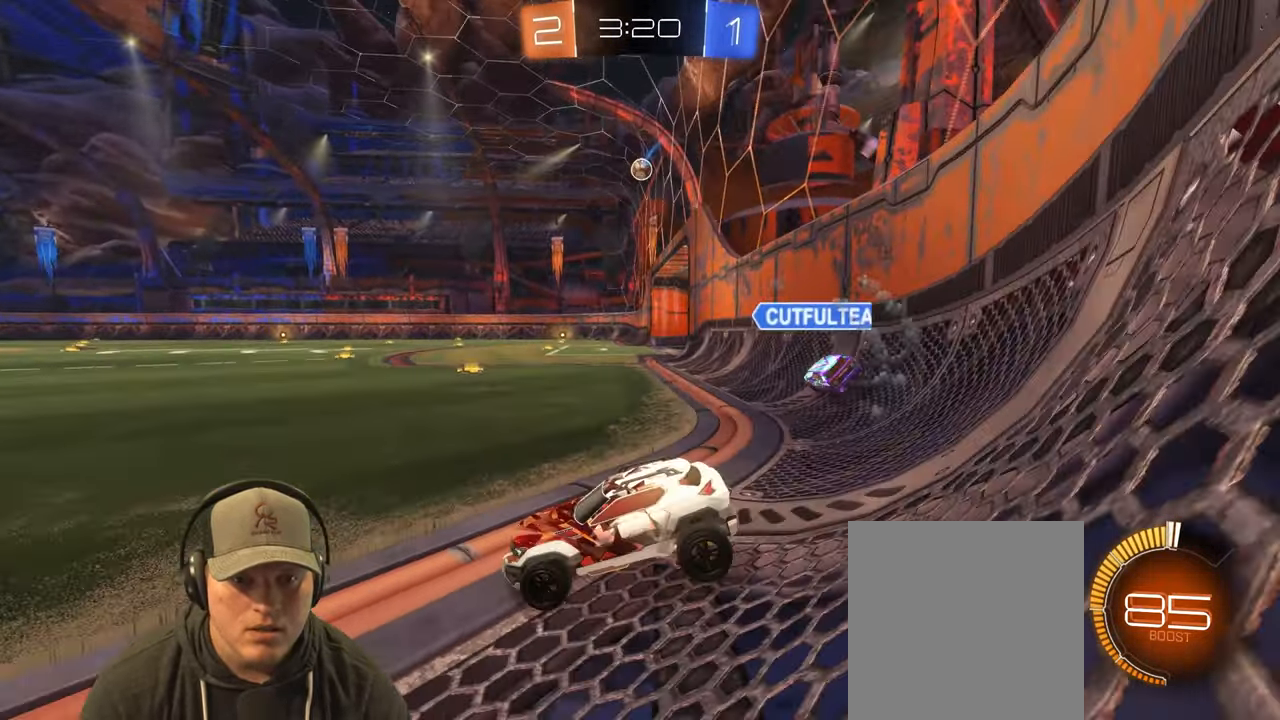
{"buttons": ["R2"], "left_stick": "up-right", "right_stick": "center", "events": [[83, "left_stick", "up-right"]]}
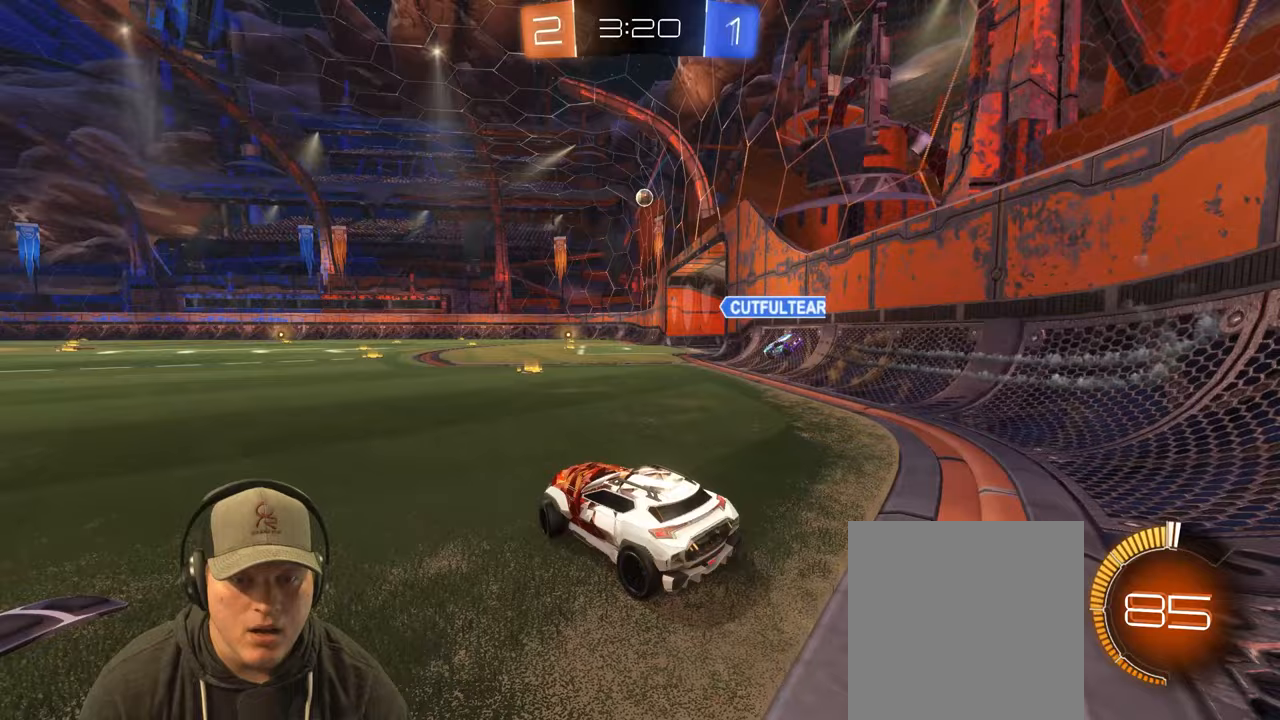
{"buttons": ["CROSS", "L1", "R2"], "left_stick": "down-right", "right_stick": "center", "events": [[67, "left_stick", "center"], [267, "left_stick", "up-left"], [283, "L1", "down"], [317, "CROSS", "down"], [333, "left_stick", "up-right"], [367, "CROSS", "up"], [433, "CROSS", "down"], [500, "left_stick", "down-right"]]}
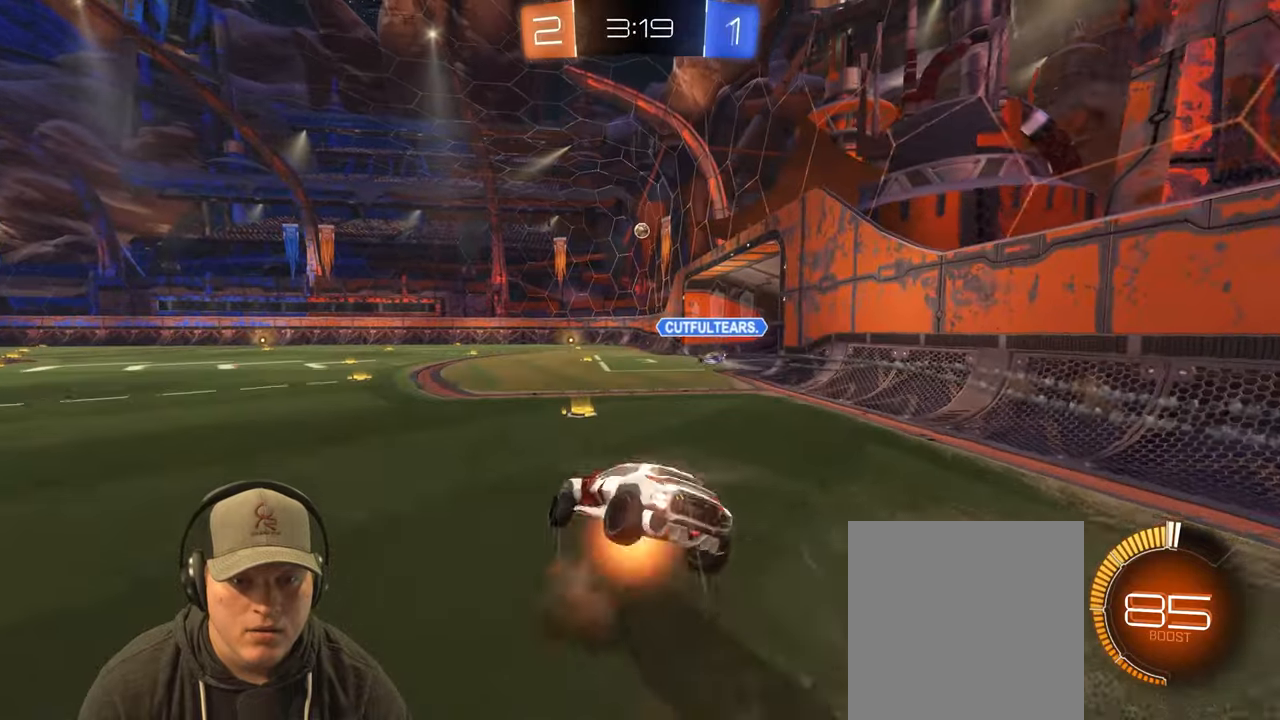
{"buttons": ["L1"], "left_stick": "down-right", "right_stick": "center", "events": [[67, "CROSS", "up"], [267, "R2", "up"]]}
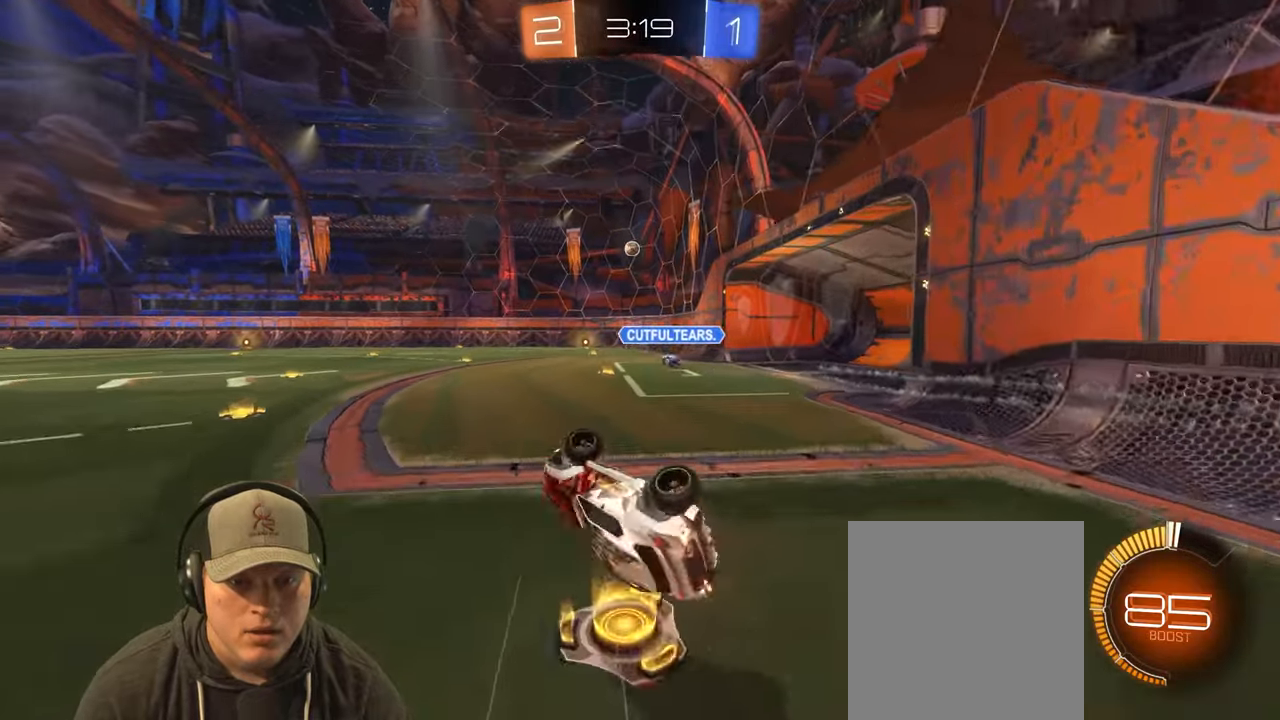
{"buttons": ["R2"], "left_stick": "center", "right_stick": "center", "events": [[67, "L1", "up"], [167, "left_stick", "center"], [333, "left_stick", "right"], [383, "R2", "down"], [500, "left_stick", "center"]]}
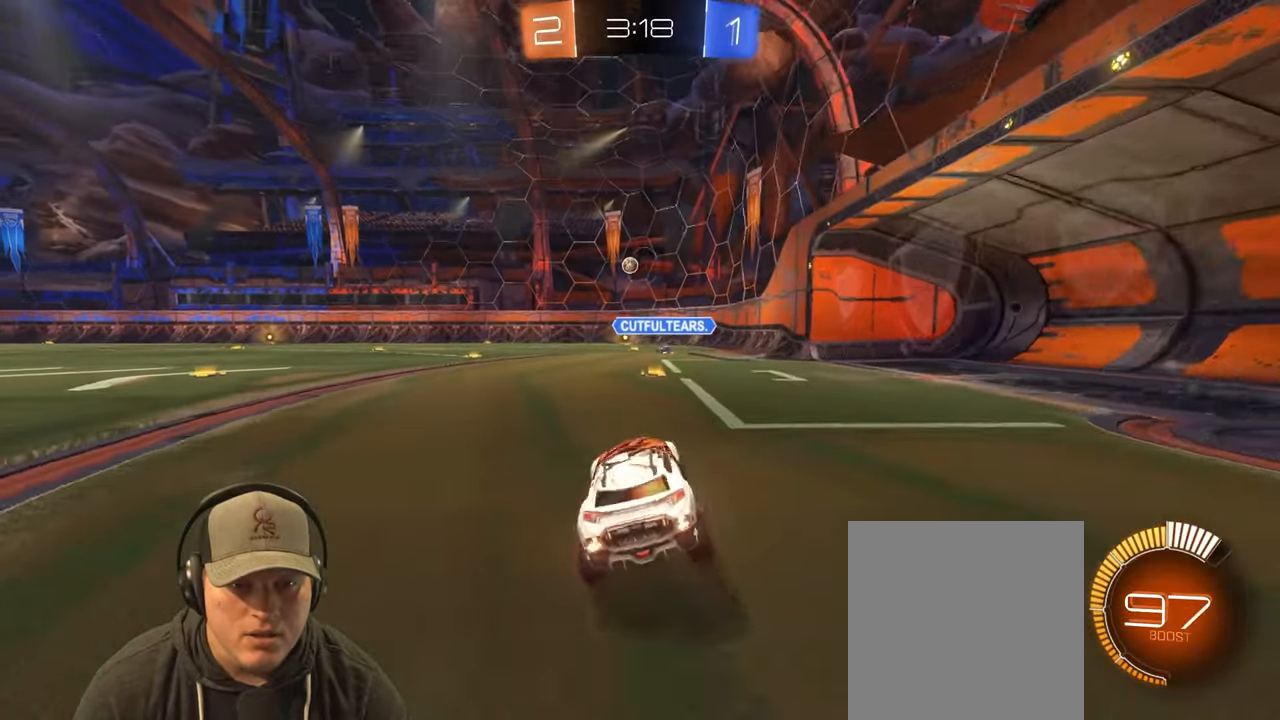
{"buttons": ["R2"], "left_stick": "left", "right_stick": "center", "events": [[400, "left_stick", "left"]]}
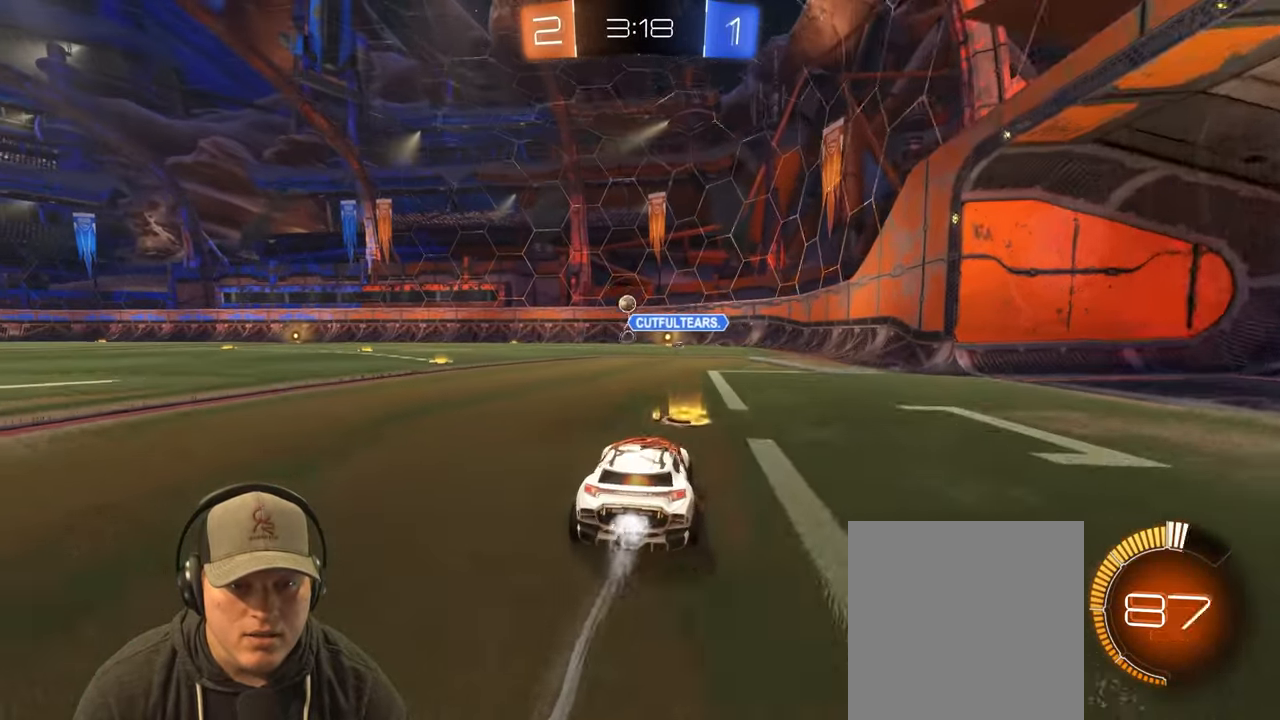
{"buttons": ["R2"], "left_stick": "center", "right_stick": "center", "events": [[67, "left_stick", "center"], [217, "left_stick", "left"], [383, "left_stick", "center"]]}